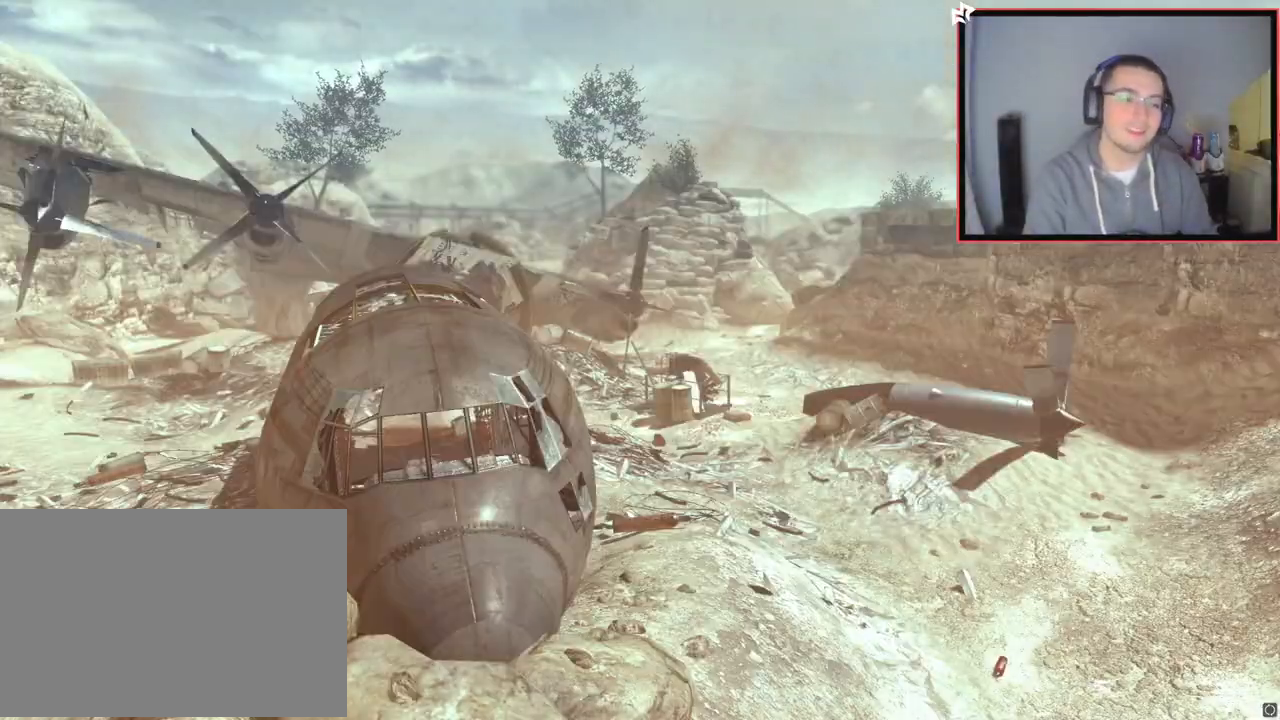
Gameplay with a controller (PlayStation layout); each line is a JSON object with the inputs held at the frame after it. "events" lists button and stick changes between this image and that frame as [ms after this image, input, new state], when the widget could be followed in between.
{"buttons": [], "left_stick": "up", "right_stick": "center", "events": [[133, "left_stick", "up"]]}
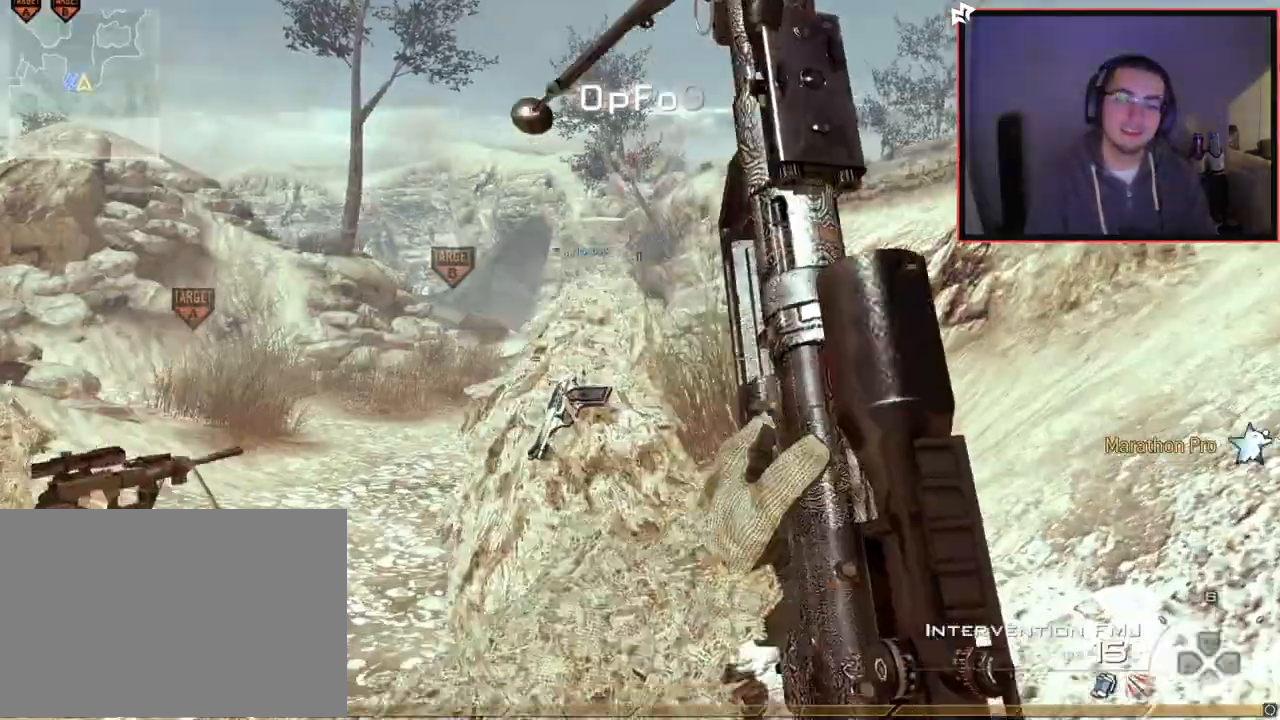
{"buttons": [], "left_stick": "up", "right_stick": "center", "events": [[67, "L3", "down"], [350, "L3", "up"]]}
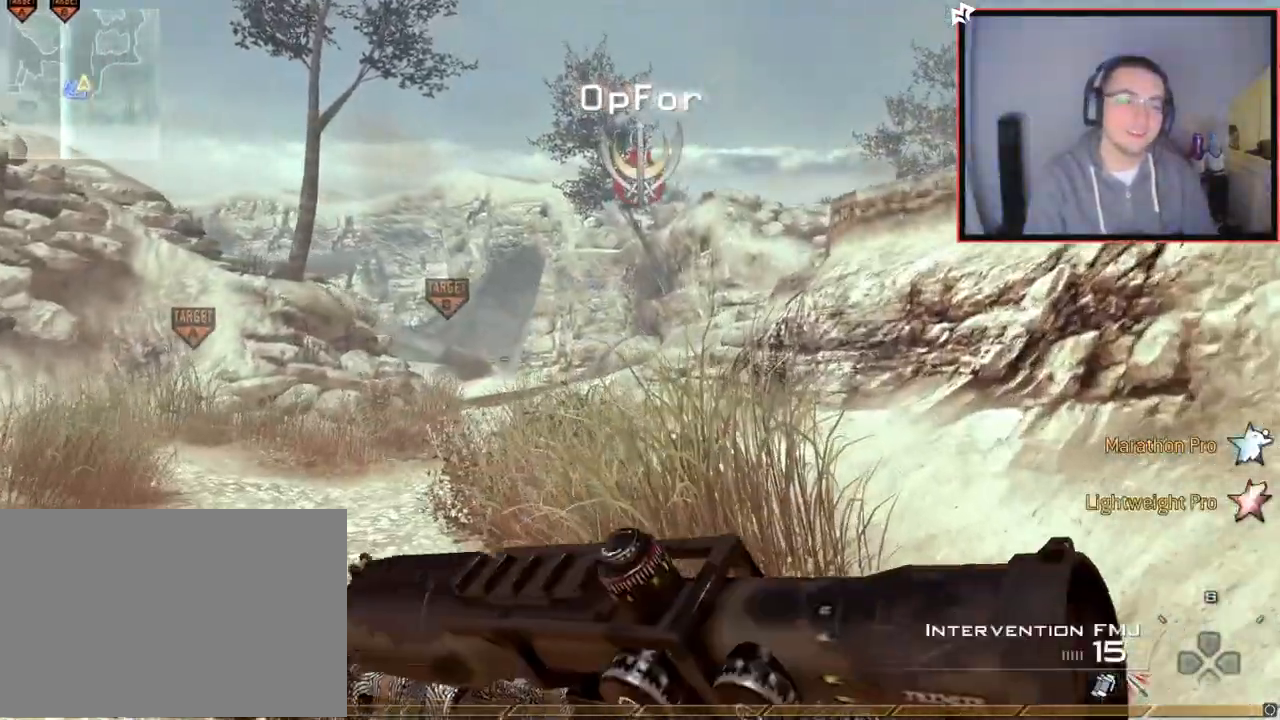
{"buttons": [], "left_stick": "up", "right_stick": "center", "events": []}
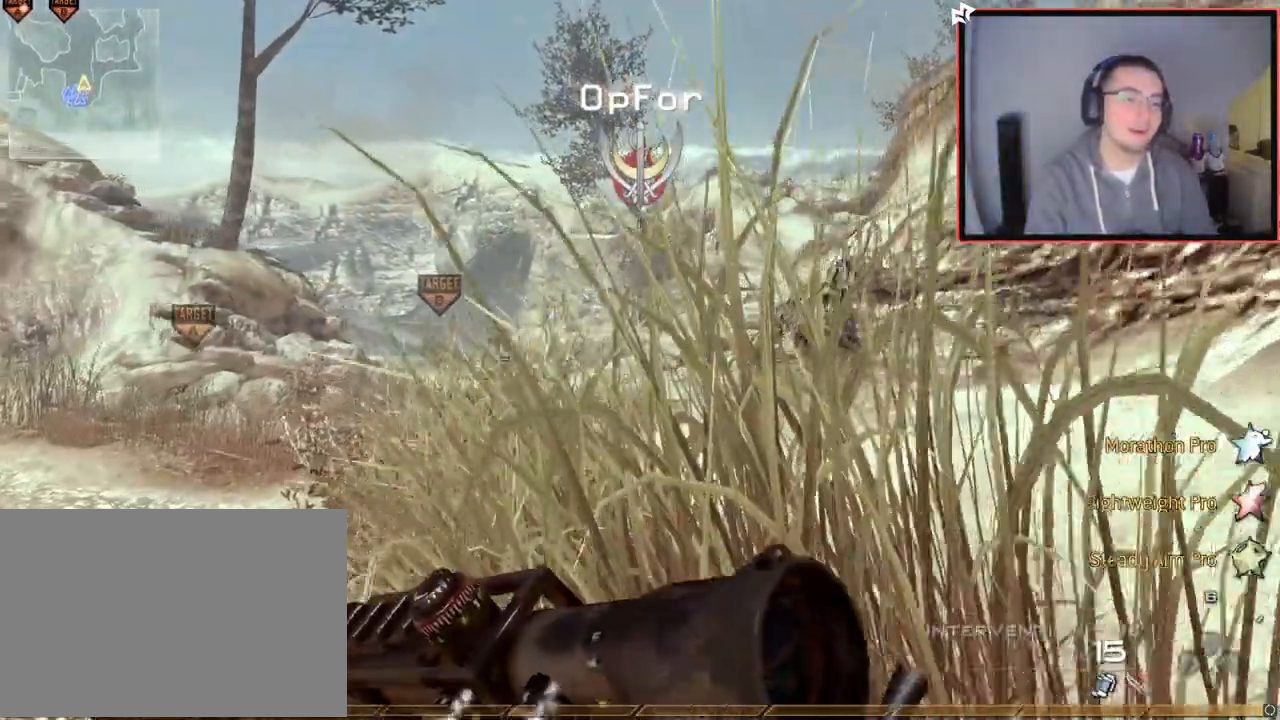
{"buttons": [], "left_stick": "up", "right_stick": "center", "events": []}
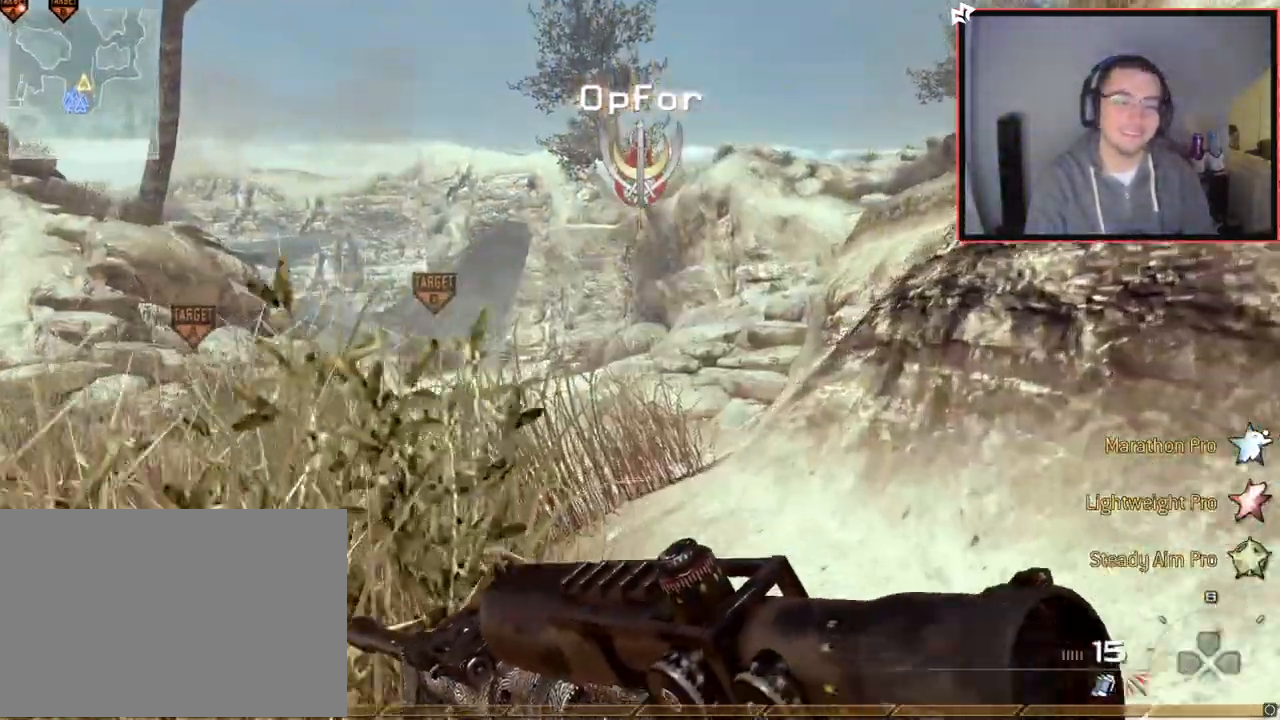
{"buttons": ["TRIANGLE"], "left_stick": "up", "right_stick": "center", "events": [[150, "CROSS", "down"], [234, "CROSS", "up"], [350, "TRIANGLE", "down"], [434, "TRIANGLE", "up"], [500, "TRIANGLE", "down"]]}
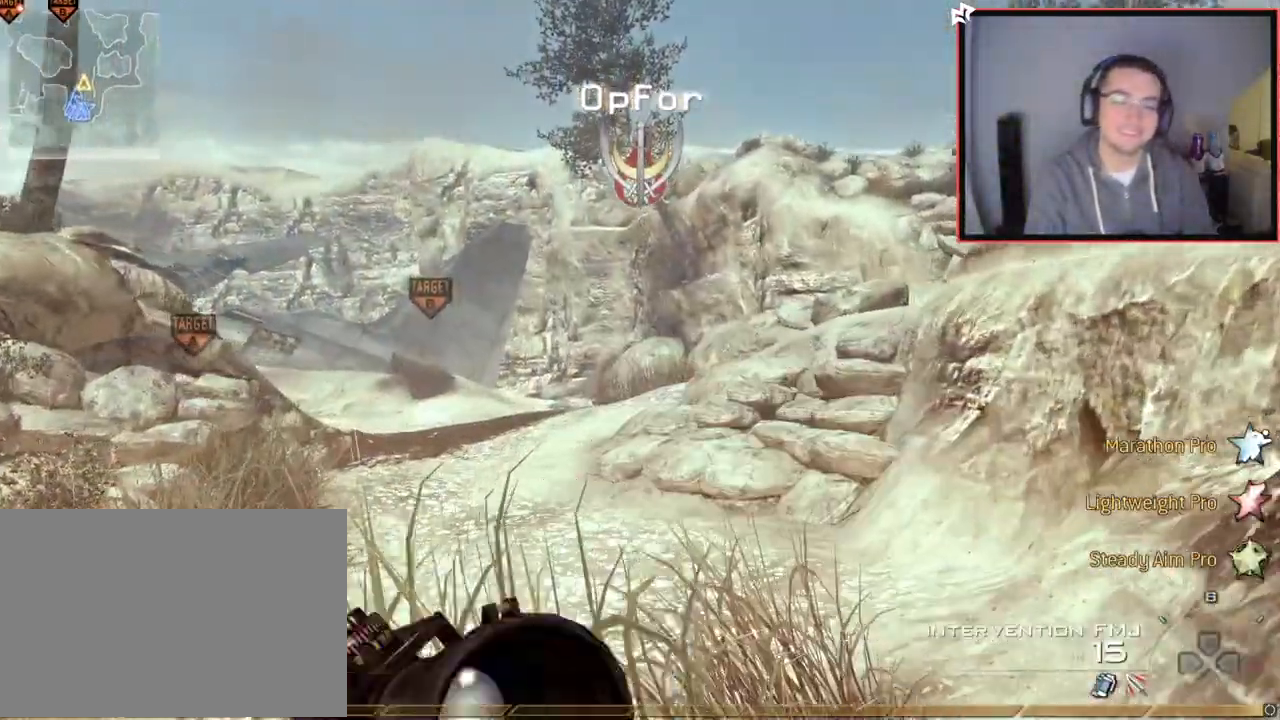
{"buttons": [], "left_stick": "up", "right_stick": "left", "events": [[84, "TRIANGLE", "up"], [167, "L3", "down"], [367, "L3", "up"], [484, "right_stick", "left"]]}
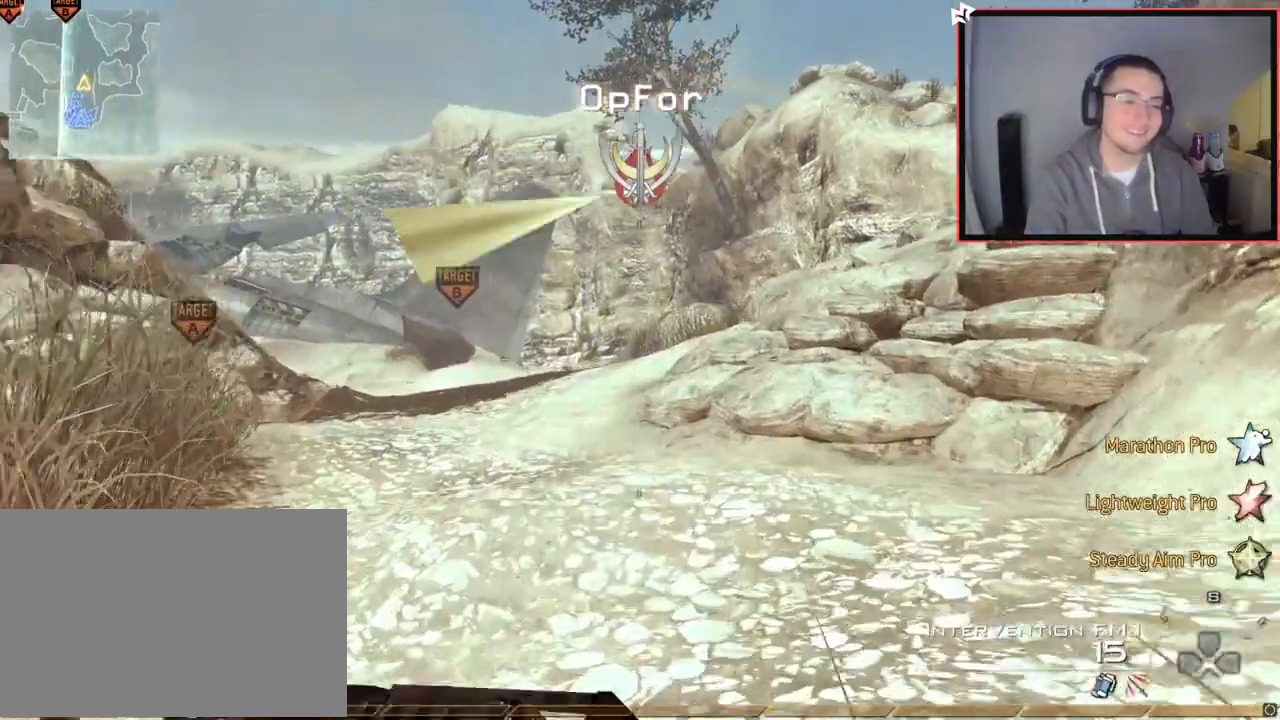
{"buttons": [], "left_stick": "up", "right_stick": "center", "events": [[133, "right_stick", "center"], [267, "CROSS", "down"], [367, "CROSS", "up"]]}
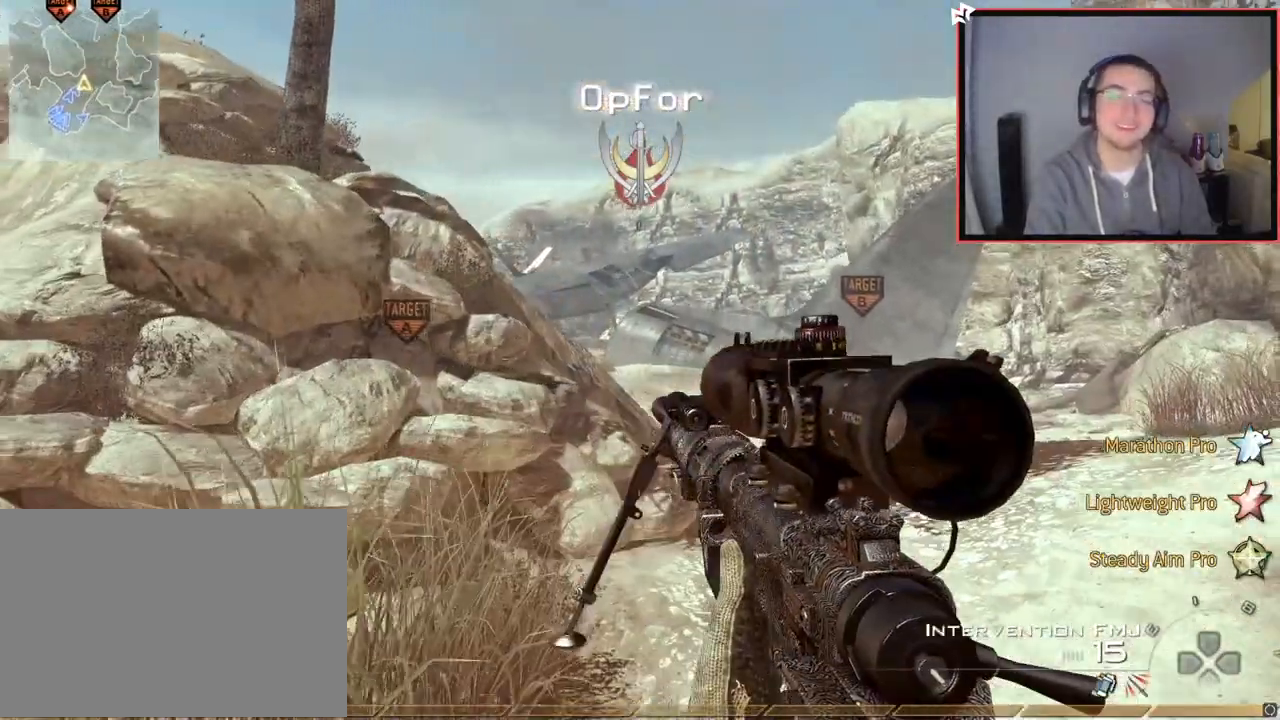
{"buttons": ["L3"], "left_stick": "up", "right_stick": "center", "events": [[34, "TRIANGLE", "down"], [84, "TRIANGLE", "up"], [167, "TRIANGLE", "down"], [251, "TRIANGLE", "up"], [351, "L3", "down"], [401, "right_stick", "right"], [501, "right_stick", "center"]]}
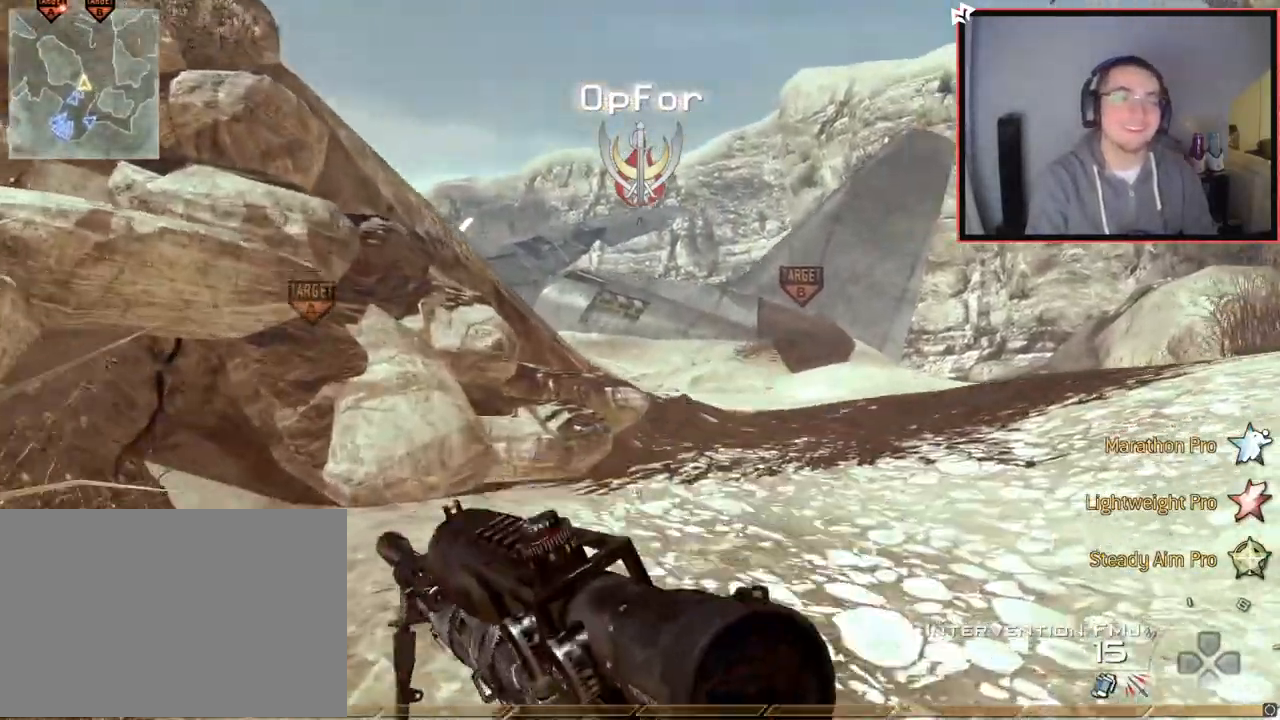
{"buttons": [], "left_stick": "up", "right_stick": "center", "events": [[17, "L3", "up"], [384, "right_stick", "up-left"], [500, "right_stick", "center"]]}
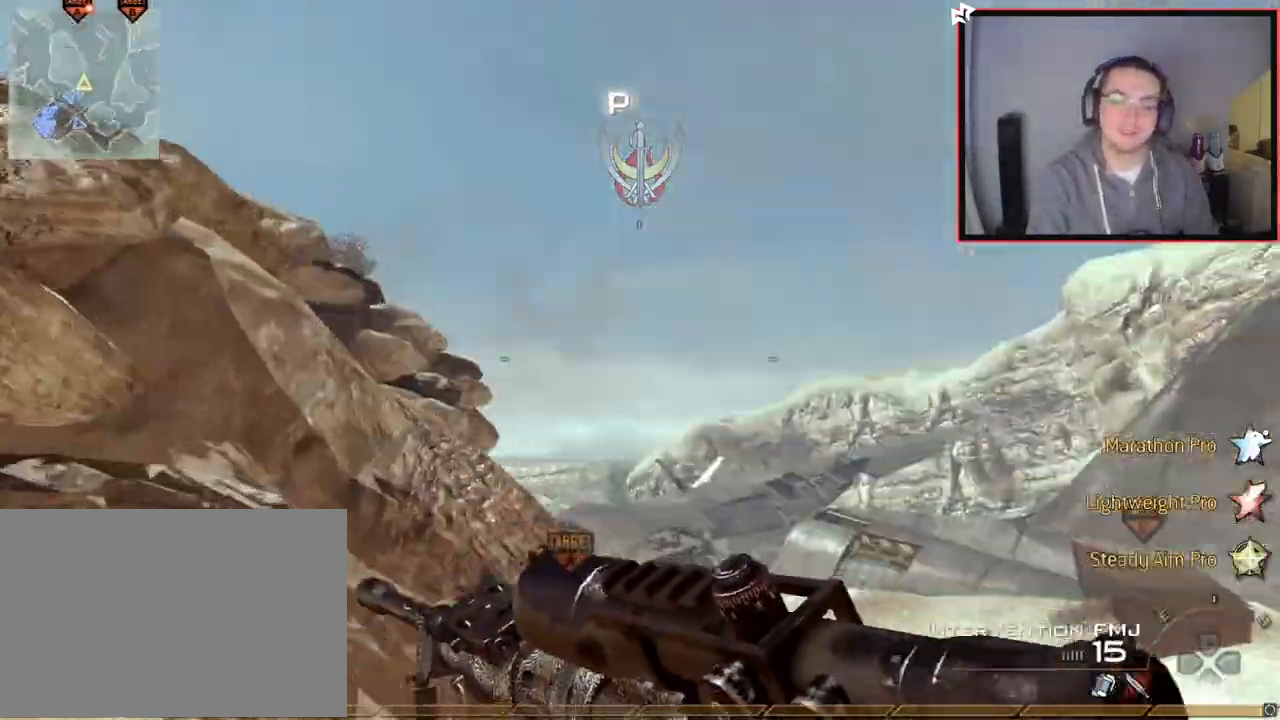
{"buttons": ["CROSS", "R1"], "left_stick": "up", "right_stick": "center", "events": [[418, "CROSS", "down"], [468, "R1", "down"]]}
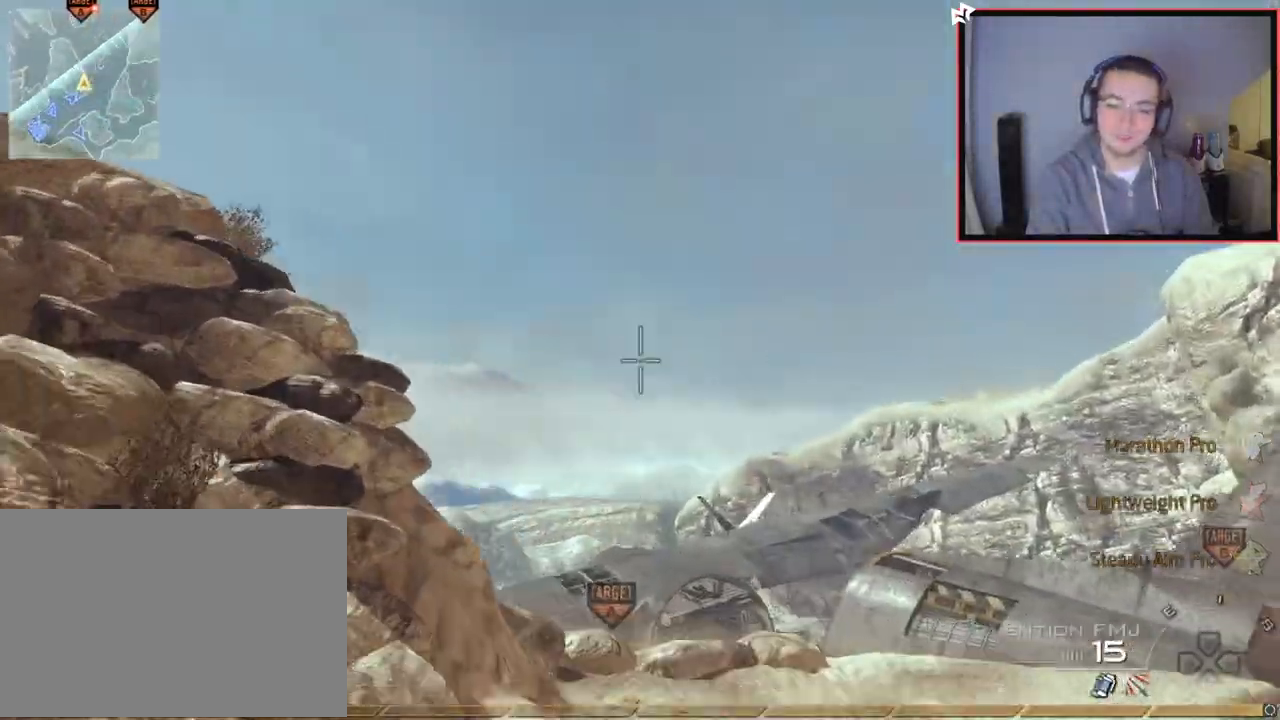
{"buttons": [], "left_stick": "up", "right_stick": "center", "events": [[33, "CROSS", "up"], [83, "R1", "up"]]}
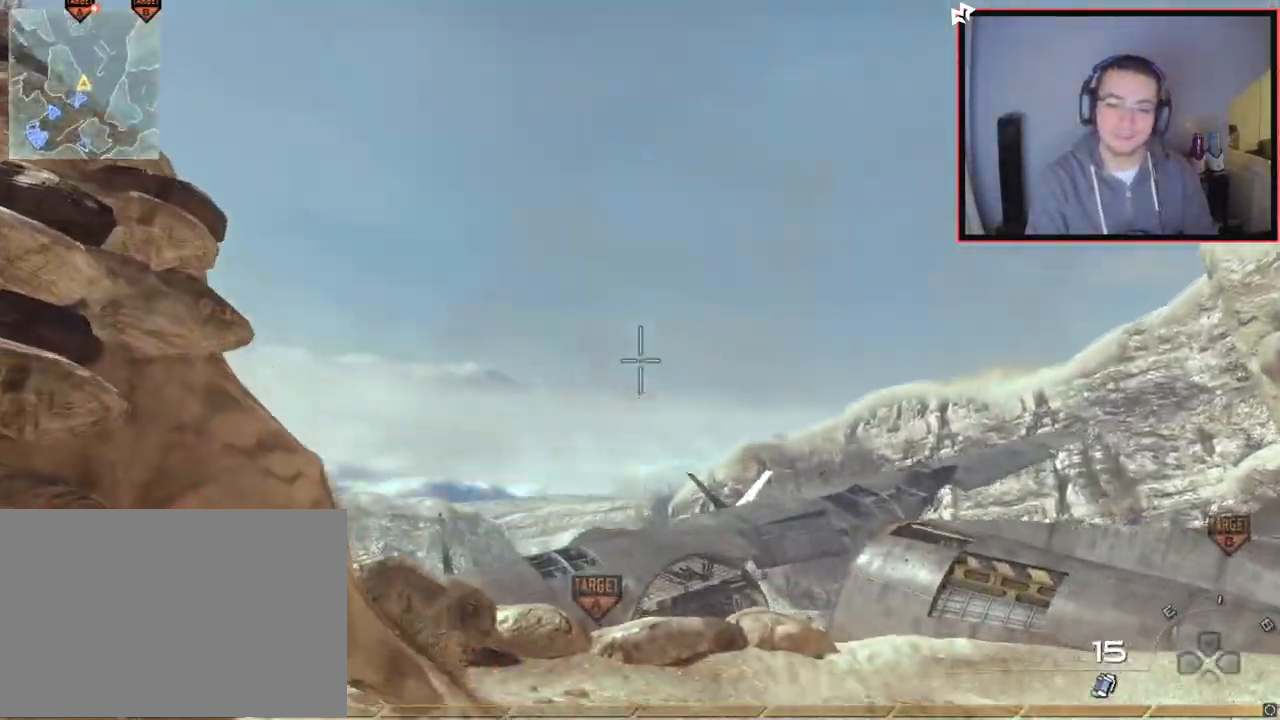
{"buttons": [], "left_stick": "up", "right_stick": "center", "events": [[117, "right_stick", "down"], [234, "right_stick", "center"], [284, "L3", "down"], [401, "CROSS", "down"], [451, "L3", "up"], [501, "CROSS", "up"]]}
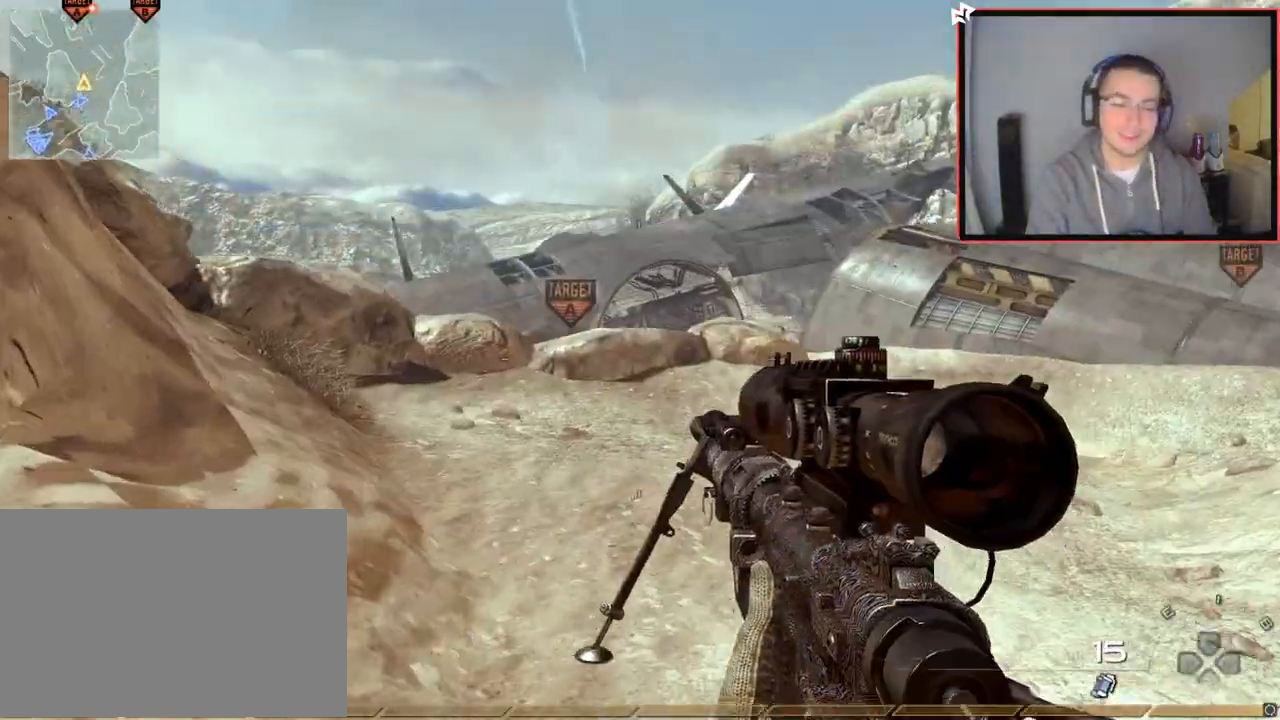
{"buttons": [], "left_stick": "center", "right_stick": "center", "events": [[50, "left_stick", "center"]]}
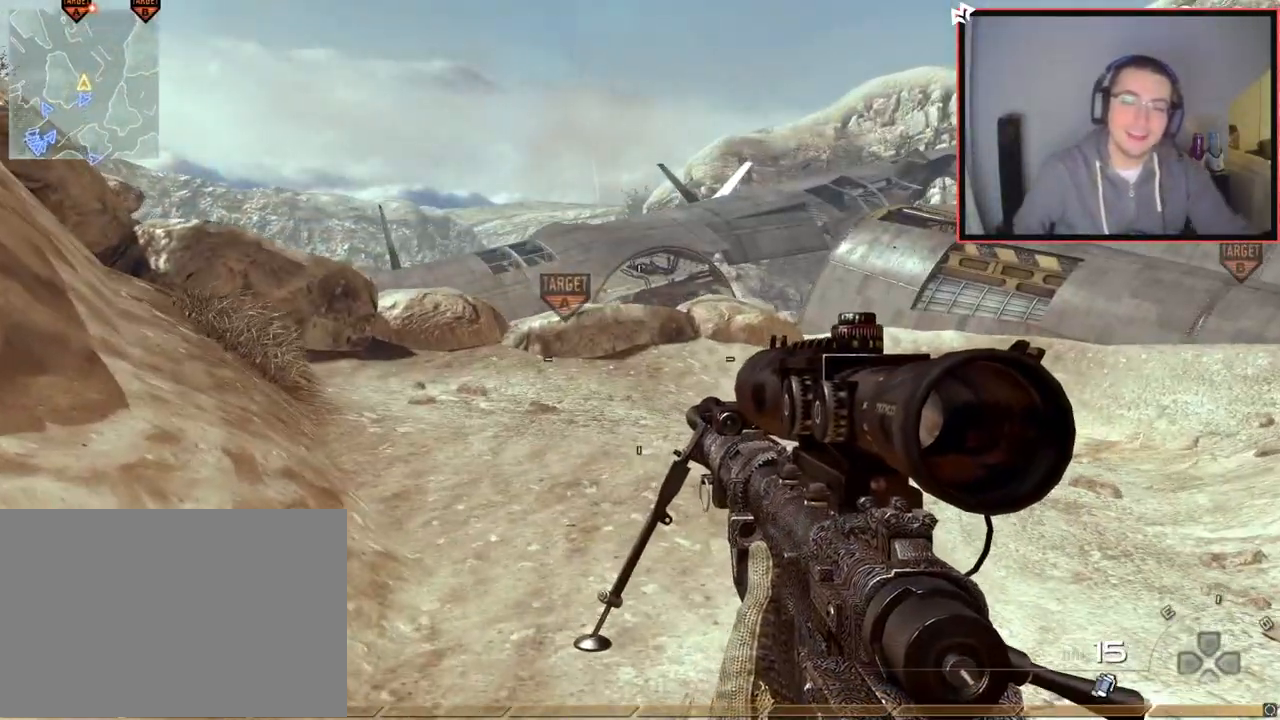
{"buttons": [], "left_stick": "center", "right_stick": "center", "events": []}
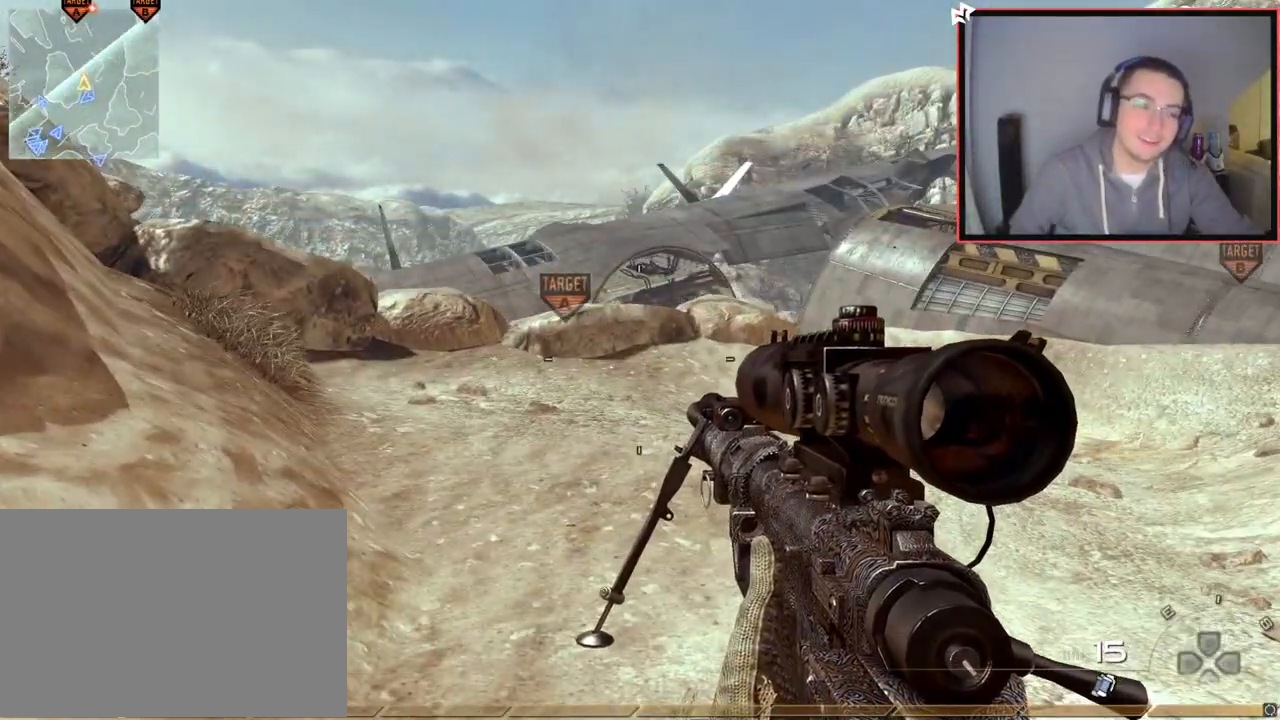
{"buttons": [], "left_stick": "center", "right_stick": "center", "events": []}
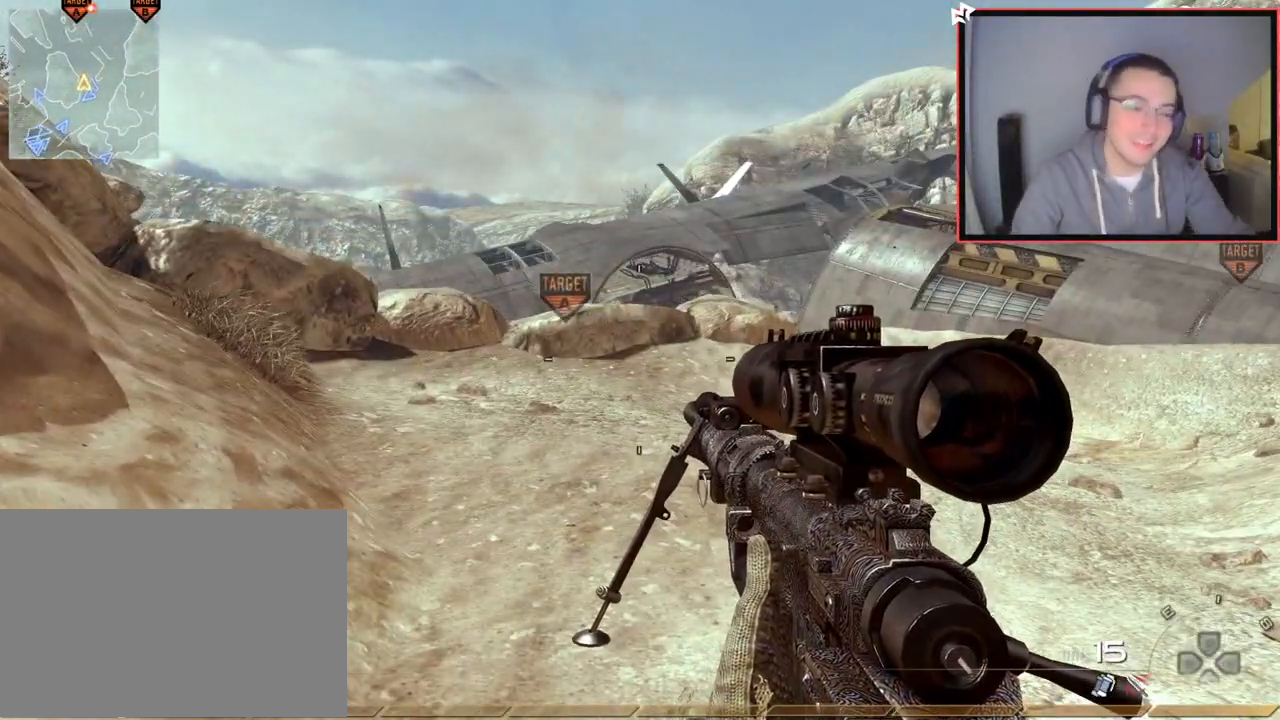
{"buttons": [], "left_stick": "center", "right_stick": "center", "events": []}
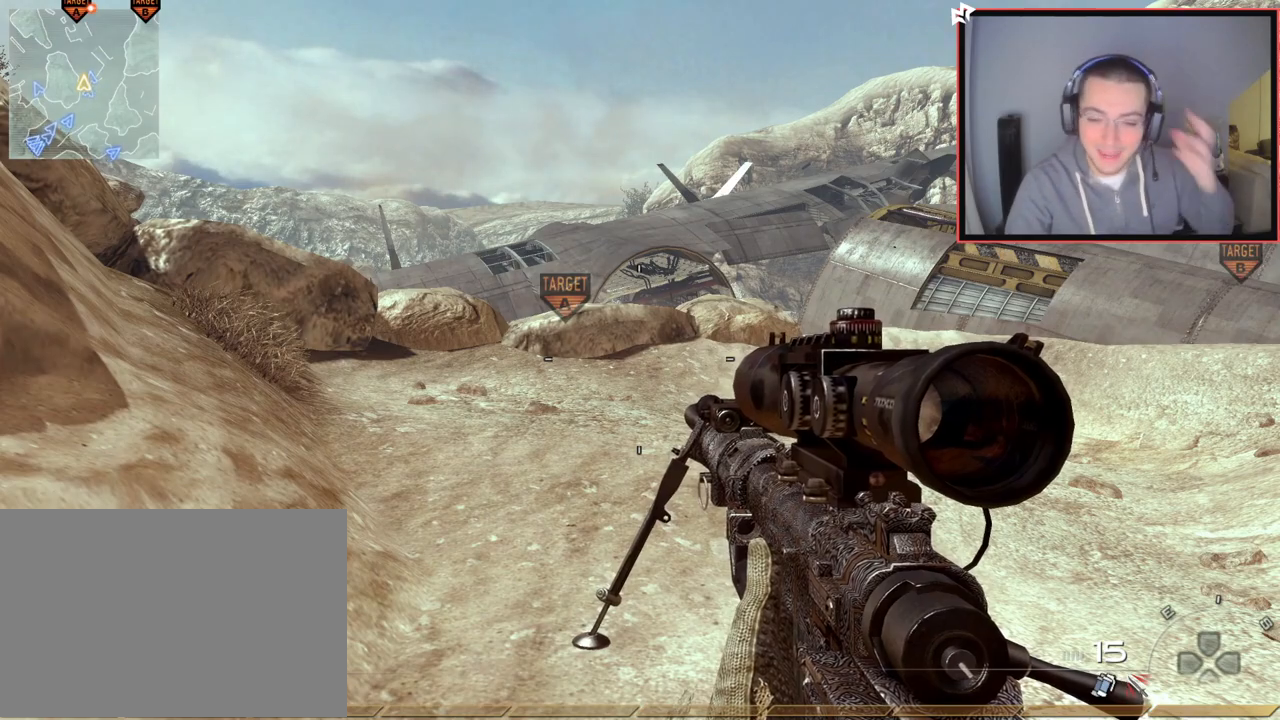
{"buttons": [], "left_stick": "center", "right_stick": "center", "events": []}